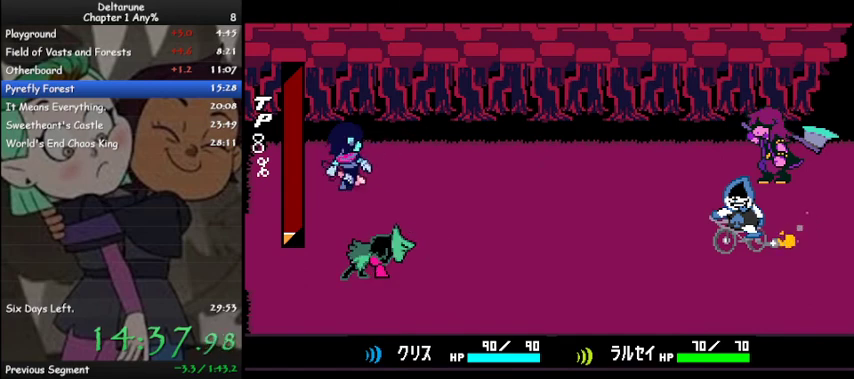
Gameplay with keyboard; each line is a JSON object with the keys held at the frame after it. "events" lists presses ("down") and releases ("up") of "c", "ctrl", "down", "left", "return", "right", "shift", "up", "x" and "z" between this image and that frame as [ms after this image, input, new state], when the widget could be followed in between. No other keys are recorded. Mouse input is not recorded.
{"keys": ["ctrl", "shift"], "events": [[100, "z", "down"], [167, "z", "up"], [233, "z", "down"], [300, "z", "up"], [333, "z", "down"], [433, "z", "up"]]}
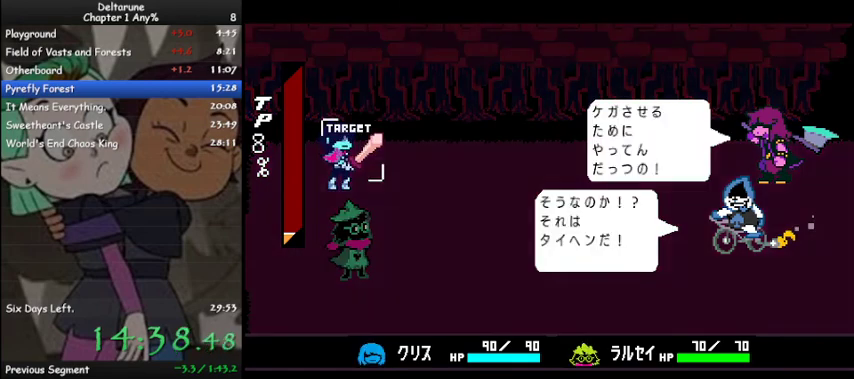
{"keys": ["shift"], "events": [[33, "z", "down"], [67, "z", "up"], [167, "z", "down"], [200, "z", "up"], [300, "z", "down"], [367, "z", "up"], [433, "z", "down"], [500, "ctrl", "up"], [500, "z", "up"]]}
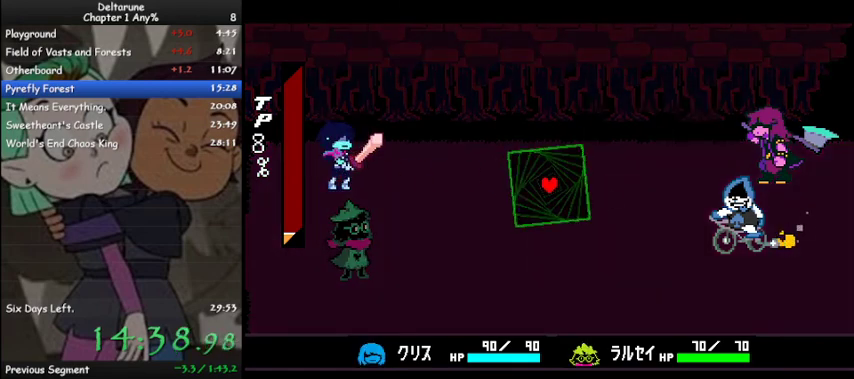
{"keys": [], "events": [[33, "shift", "up"]]}
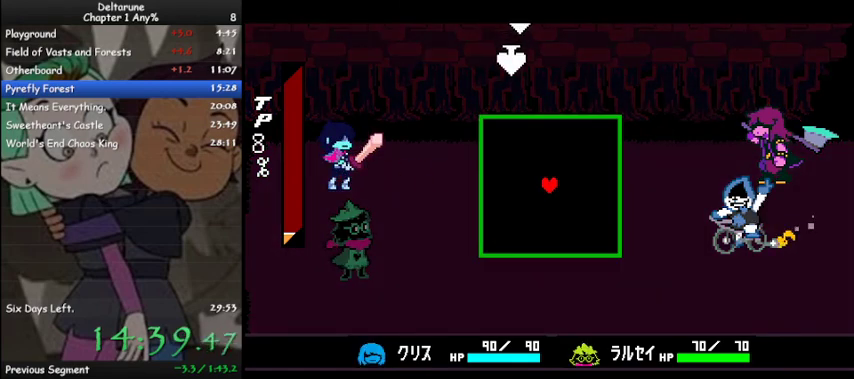
{"keys": [], "events": [[133, "down", "down"], [200, "right", "down"], [233, "right", "up"], [300, "down", "up"], [400, "left", "down"], [467, "left", "up"]]}
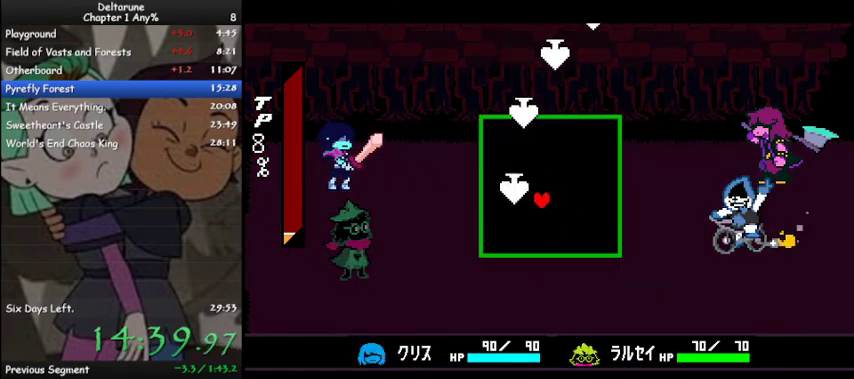
{"keys": ["right"], "events": [[33, "right", "down"], [200, "right", "up"], [267, "left", "down"], [300, "left", "up"], [300, "right", "down"]]}
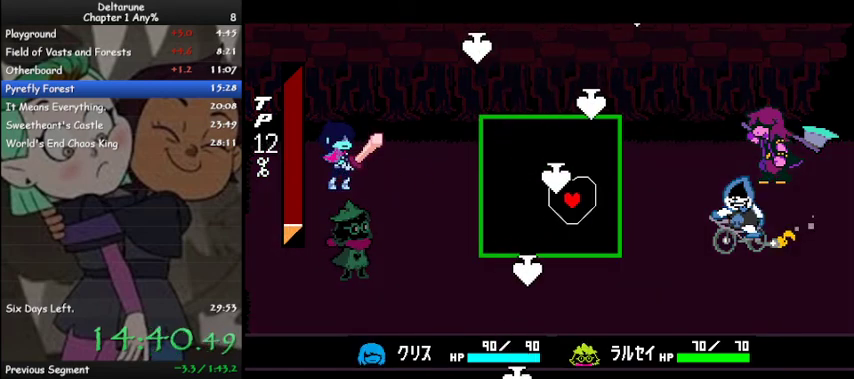
{"keys": ["right"], "events": [[100, "left", "down"], [100, "right", "up"], [267, "left", "up"], [333, "right", "down"], [400, "right", "up"], [500, "right", "down"]]}
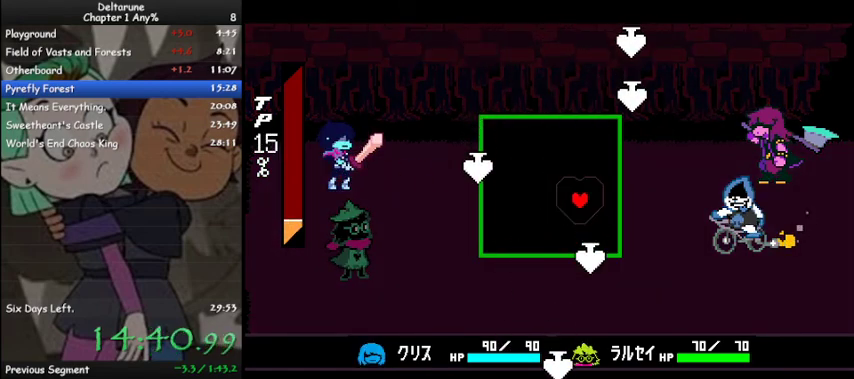
{"keys": ["left"], "events": [[333, "left", "down"], [333, "right", "up"]]}
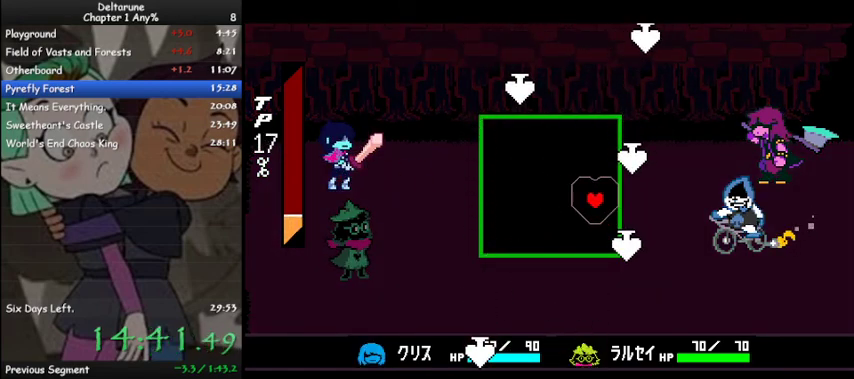
{"keys": ["left"], "events": [[400, "left", "up"], [400, "right", "down"], [500, "left", "down"], [500, "right", "up"]]}
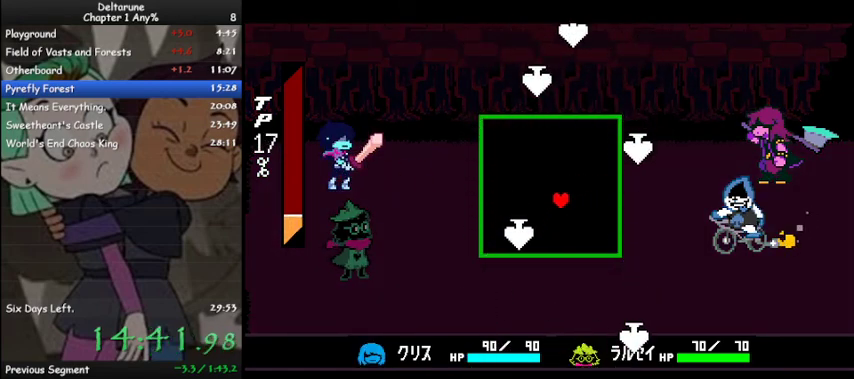
{"keys": ["left"], "events": [[133, "left", "up"], [167, "right", "down"], [467, "left", "down"], [467, "right", "up"]]}
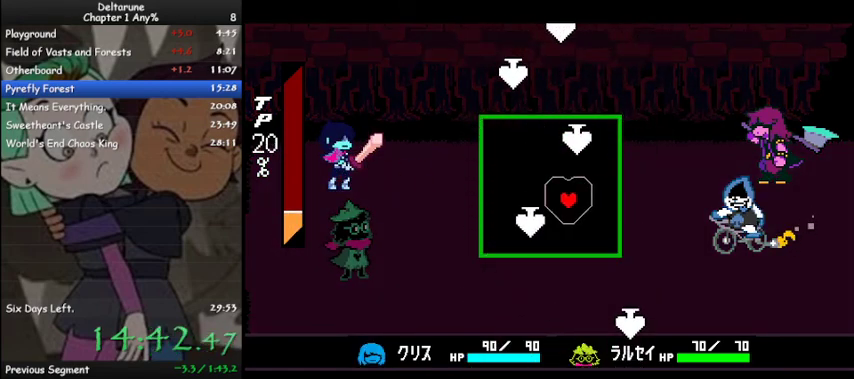
{"keys": ["left"], "events": [[133, "left", "up"], [200, "right", "down"], [300, "left", "down"], [300, "right", "up"]]}
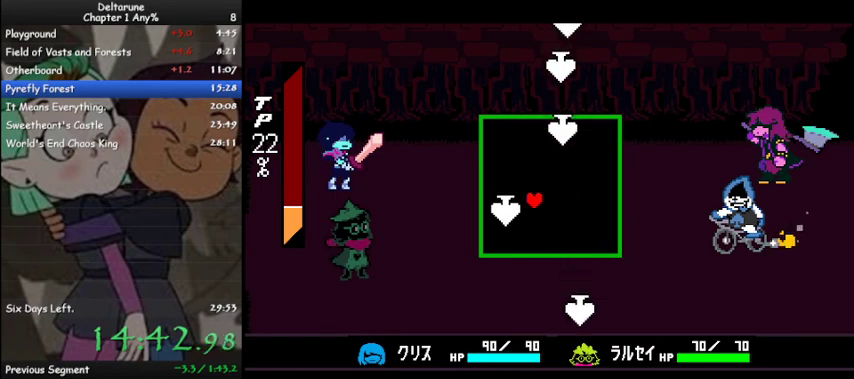
{"keys": [], "events": [[33, "left", "up"], [67, "right", "down"], [267, "left", "down"], [267, "right", "up"], [367, "left", "up"], [400, "right", "down"], [433, "right", "up"]]}
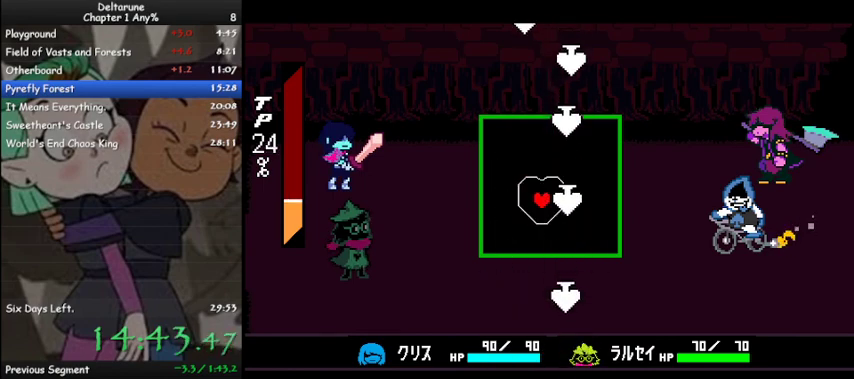
{"keys": [], "events": [[133, "right", "down"], [167, "right", "up"], [400, "right", "down"], [467, "right", "up"]]}
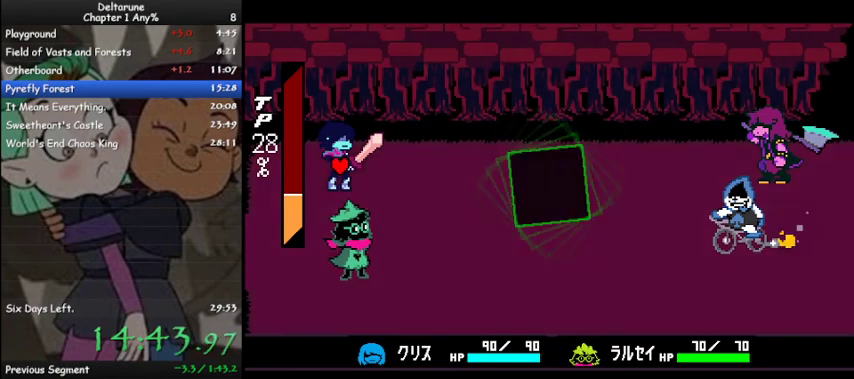
{"keys": ["down"], "events": [[300, "right", "down"], [333, "right", "up"], [400, "z", "down"], [467, "down", "down"], [467, "z", "up"]]}
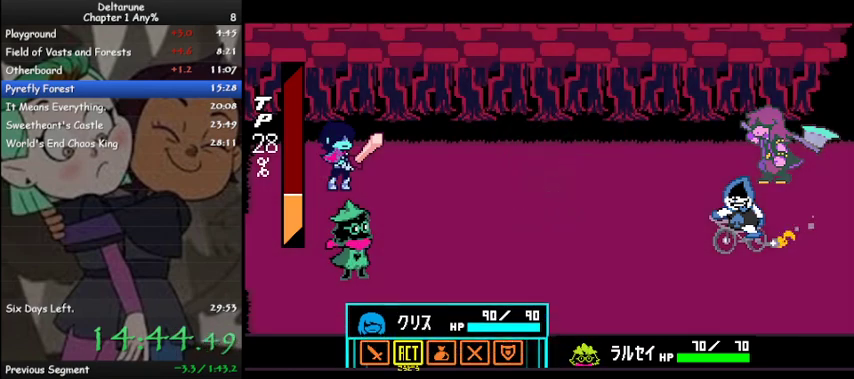
{"keys": ["ctrl", "shift", "z"], "events": [[67, "down", "up"], [67, "z", "down"], [167, "down", "down"], [167, "z", "up"], [200, "z", "down"], [267, "down", "up"], [300, "ctrl", "down"], [300, "shift", "down"], [300, "z", "up"], [400, "z", "down"], [433, "z", "up"], [500, "z", "down"]]}
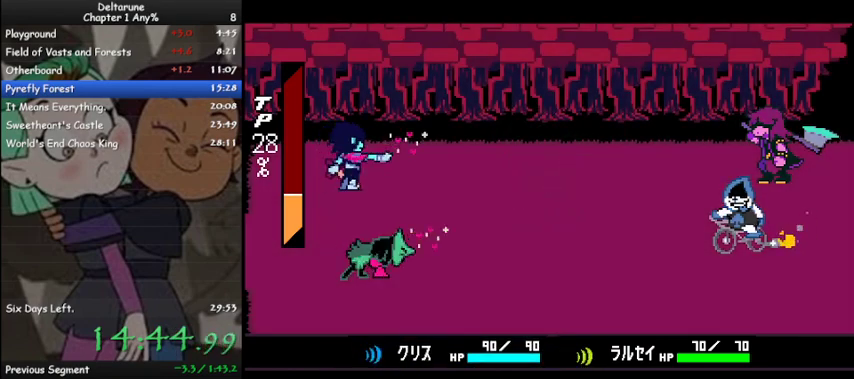
{"keys": ["ctrl", "shift", "z"], "events": [[33, "z", "up"], [133, "z", "down"], [167, "z", "up"], [233, "z", "down"], [333, "z", "up"], [367, "z", "down"], [467, "z", "up"], [500, "z", "down"]]}
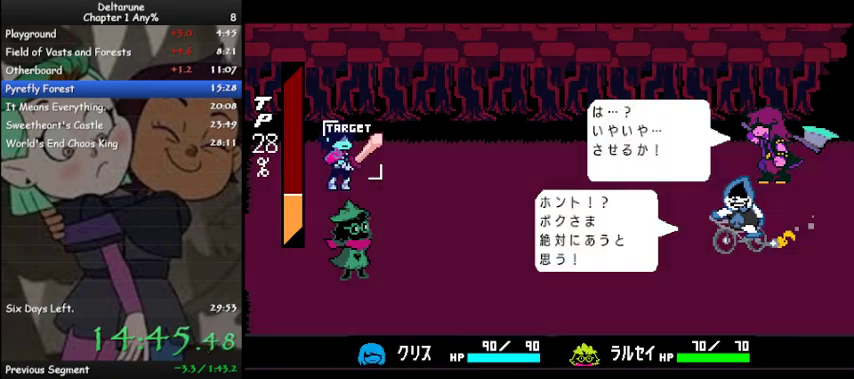
{"keys": ["ctrl", "shift", "z"], "events": [[100, "z", "up"], [133, "z", "down"], [233, "z", "up"], [300, "z", "down"], [400, "z", "up"], [433, "z", "down"]]}
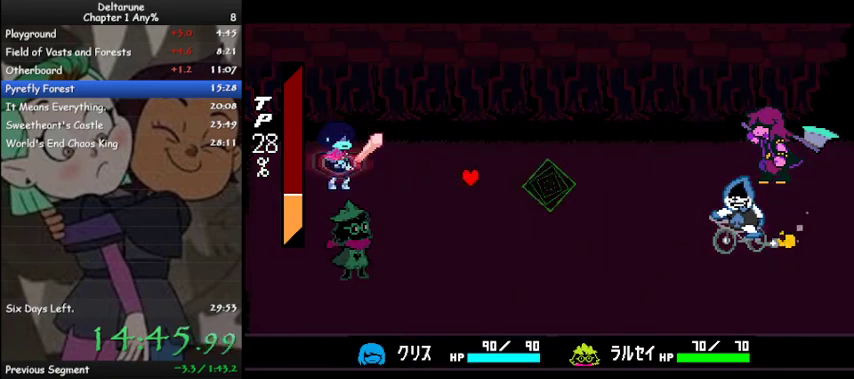
{"keys": [], "events": [[33, "z", "up"], [133, "z", "down"], [200, "z", "up"], [300, "z", "down"], [367, "z", "up"], [433, "ctrl", "up"], [500, "shift", "up"]]}
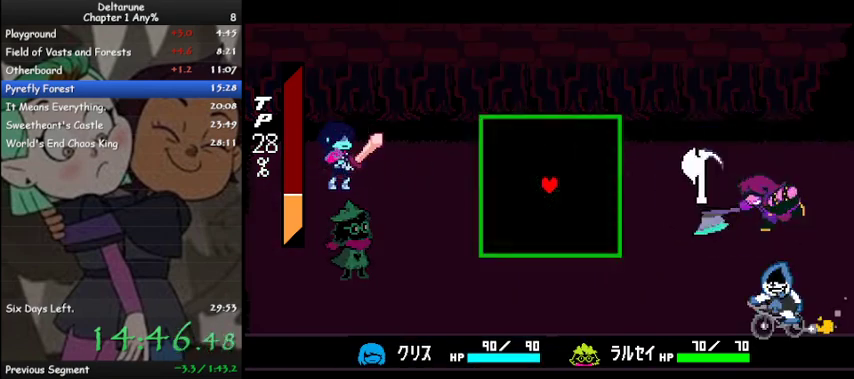
{"keys": ["right"], "events": [[200, "down", "down"], [267, "down", "up"], [500, "right", "down"]]}
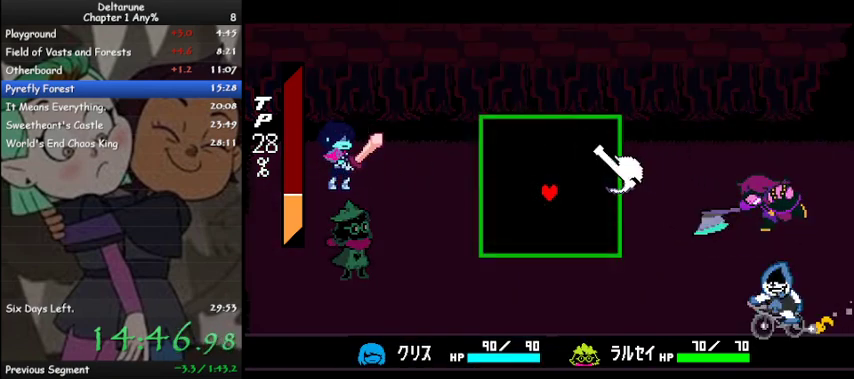
{"keys": [], "events": [[67, "down", "down"], [100, "down", "up"], [100, "right", "up"]]}
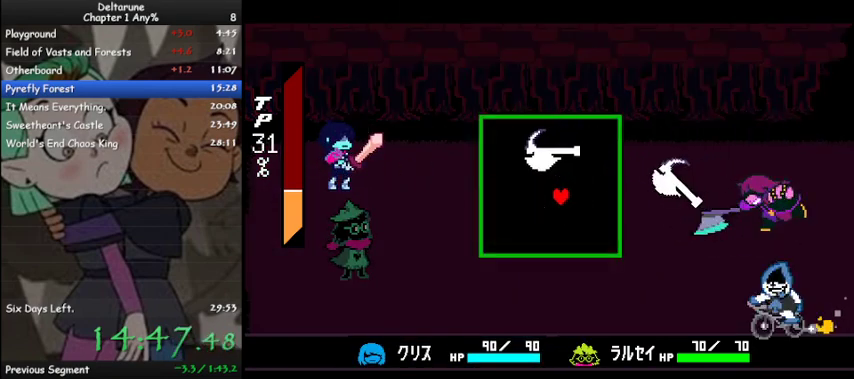
{"keys": [], "events": [[367, "down", "down"], [433, "down", "up"]]}
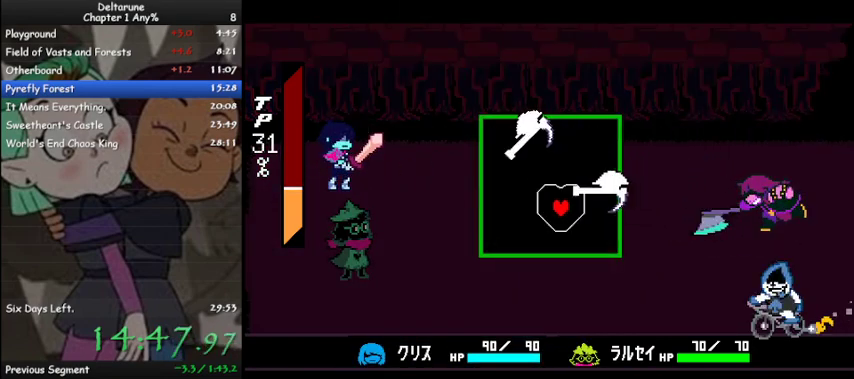
{"keys": [], "events": [[100, "down", "down"], [167, "down", "up"], [233, "down", "down"], [400, "down", "up"]]}
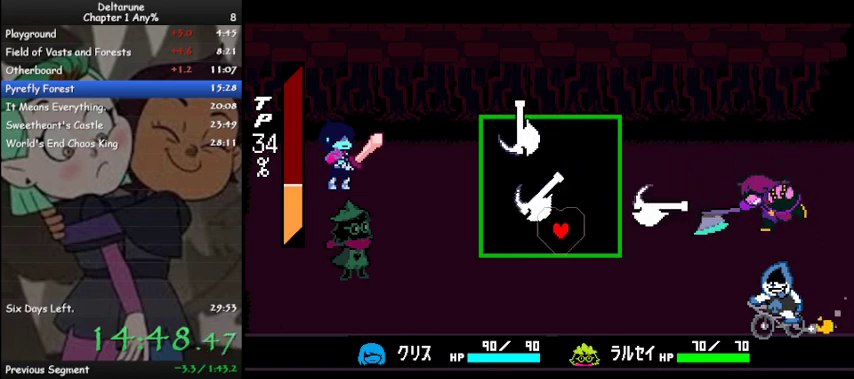
{"keys": [], "events": [[300, "down", "down"], [367, "down", "up"], [367, "left", "down"], [400, "left", "up"]]}
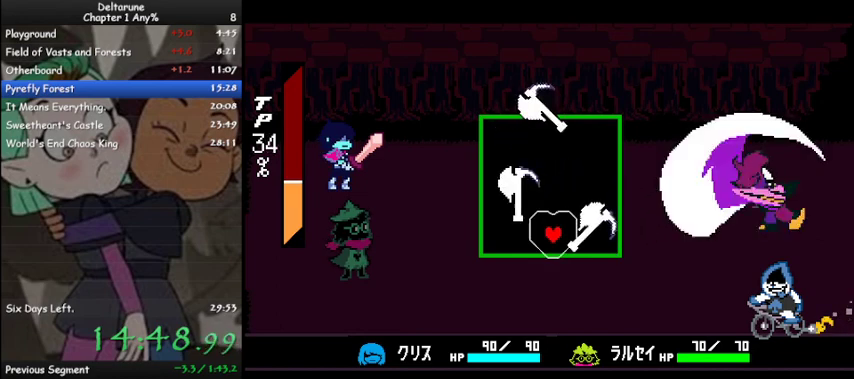
{"keys": ["left"], "events": [[33, "left", "down"]]}
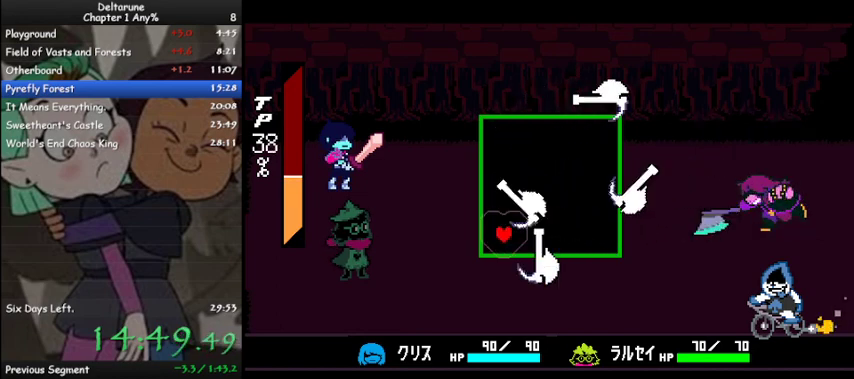
{"keys": ["up"], "events": [[233, "left", "up"], [333, "up", "down"]]}
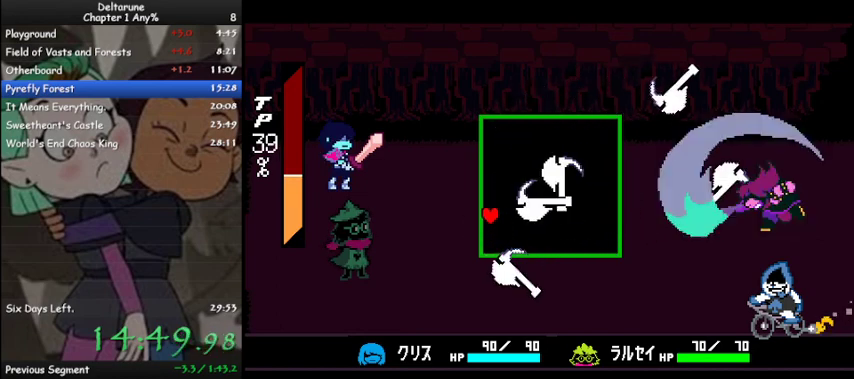
{"keys": ["down"], "events": [[67, "up", "up"], [133, "up", "down"], [233, "up", "up"], [333, "down", "down"]]}
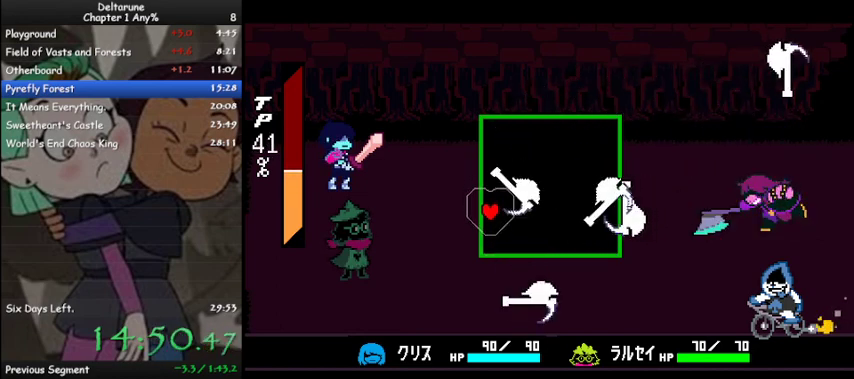
{"keys": [], "events": [[267, "down", "up"]]}
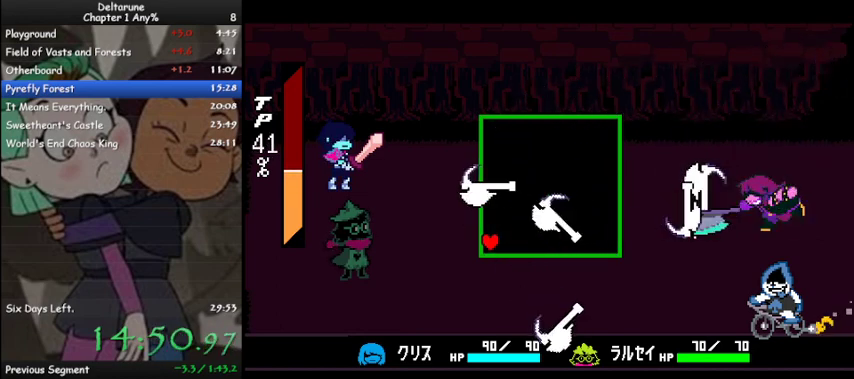
{"keys": [], "events": [[167, "up", "down"], [333, "up", "up"]]}
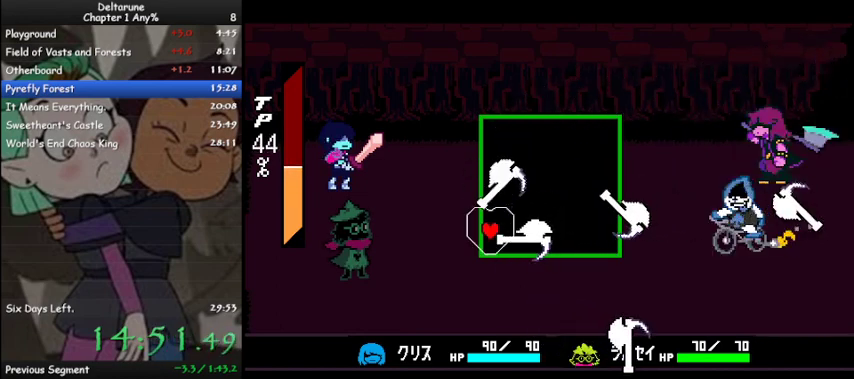
{"keys": [], "events": [[300, "up", "down"], [333, "up", "up"]]}
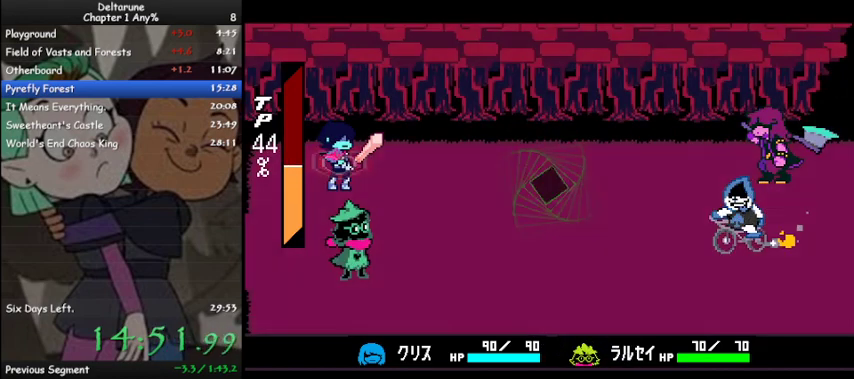
{"keys": ["down", "z"], "events": [[133, "right", "down"], [200, "right", "up"], [267, "z", "down"], [300, "z", "up"], [367, "z", "down"], [433, "down", "down"], [433, "z", "up"], [500, "z", "down"]]}
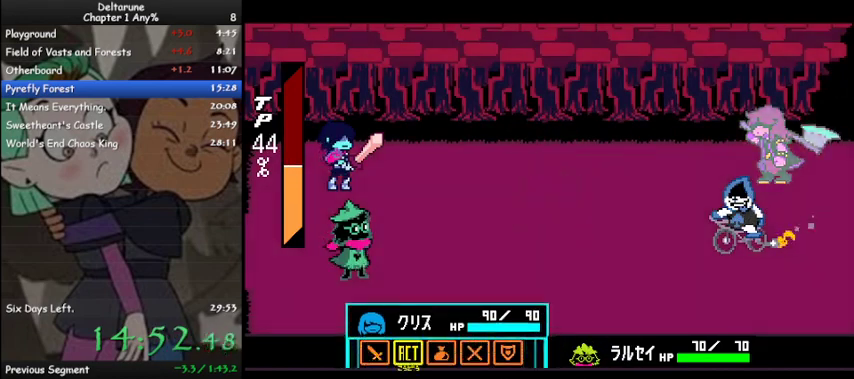
{"keys": ["ctrl", "shift"], "events": [[33, "down", "up"], [100, "ctrl", "down"], [100, "shift", "down"], [100, "z", "up"], [133, "z", "down"], [233, "z", "up"], [267, "z", "down"], [367, "z", "up"], [400, "z", "down"], [467, "z", "up"]]}